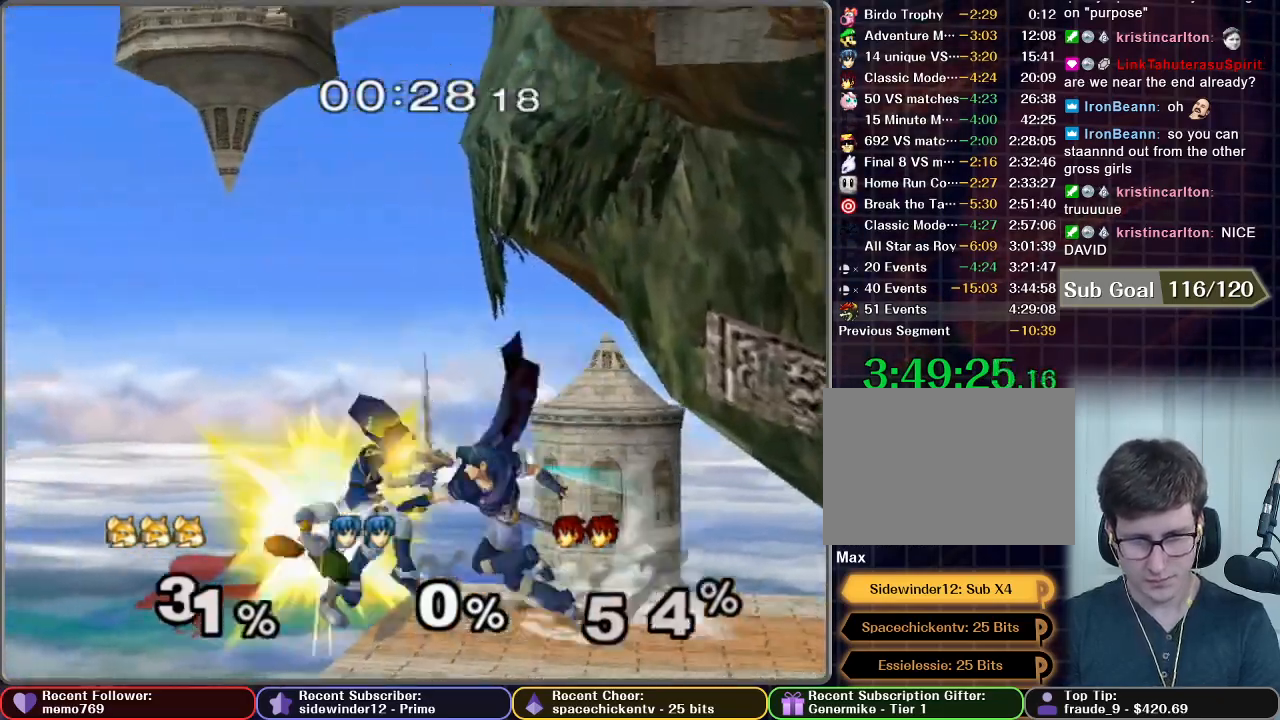
Gameplay with a controller (Nintendo layout); each line is a JSON object with the inputs held at the frame after it. "events" lists button and stick changes between this image and that frame as [ms after this image, input, new state], when the widget could be followed in between. Not read: L3 R3.
{"buttons": [], "left_stick": "center", "right_stick": "center", "events": []}
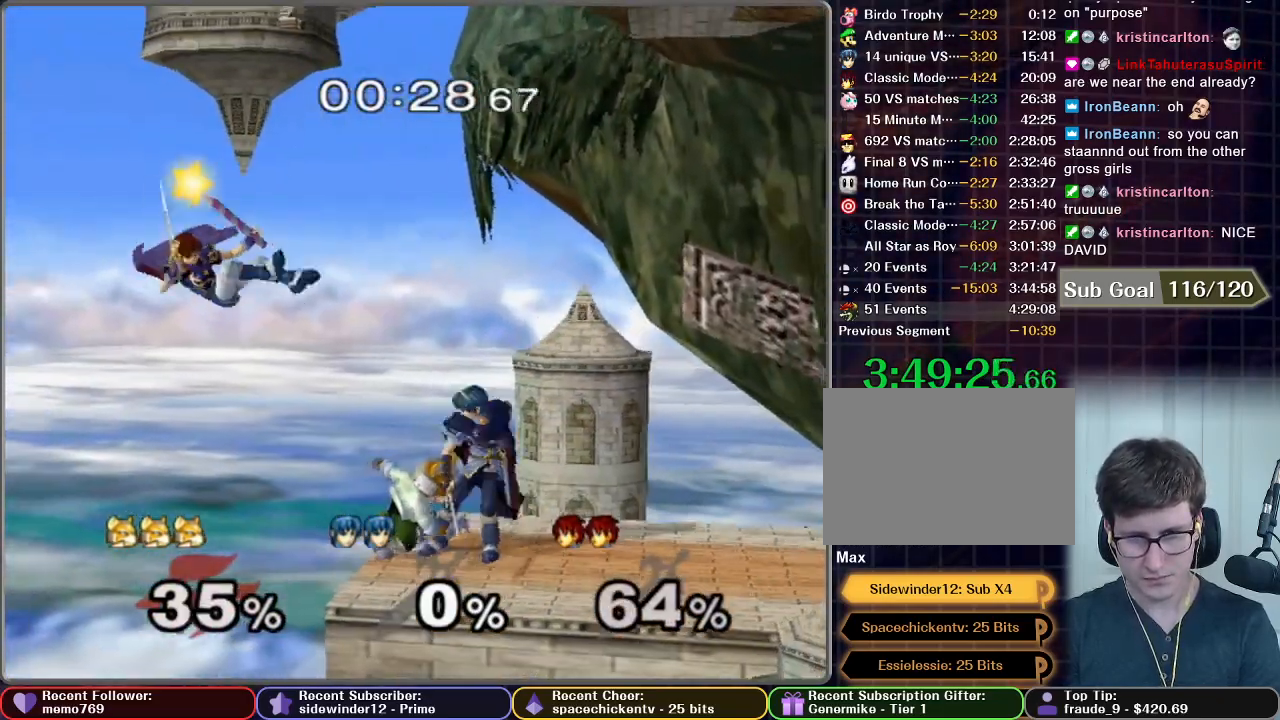
{"buttons": ["X"], "left_stick": "right", "right_stick": "center", "events": [[17, "X", "down"], [50, "left_stick", "right"], [84, "X", "up"], [234, "X", "down"], [267, "X", "up"], [451, "X", "down"]]}
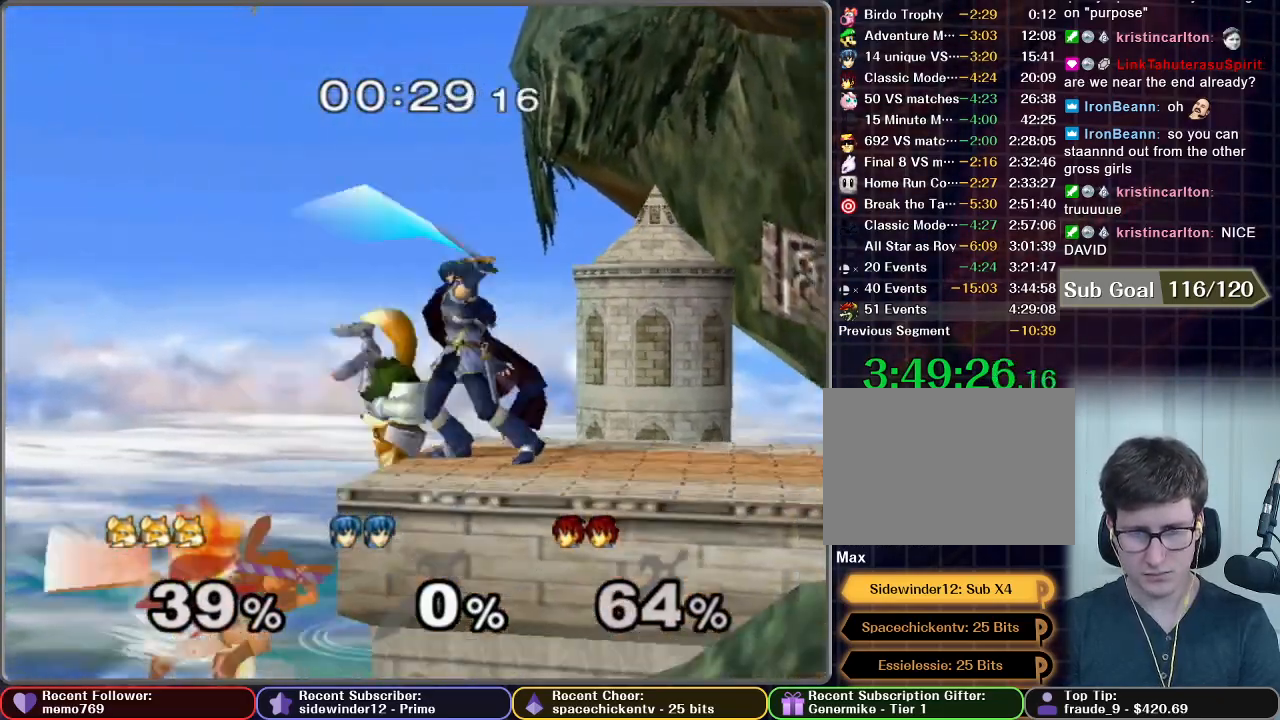
{"buttons": [], "left_stick": "right", "right_stick": "center", "events": [[33, "X", "up"], [66, "X", "down"], [117, "X", "up"]]}
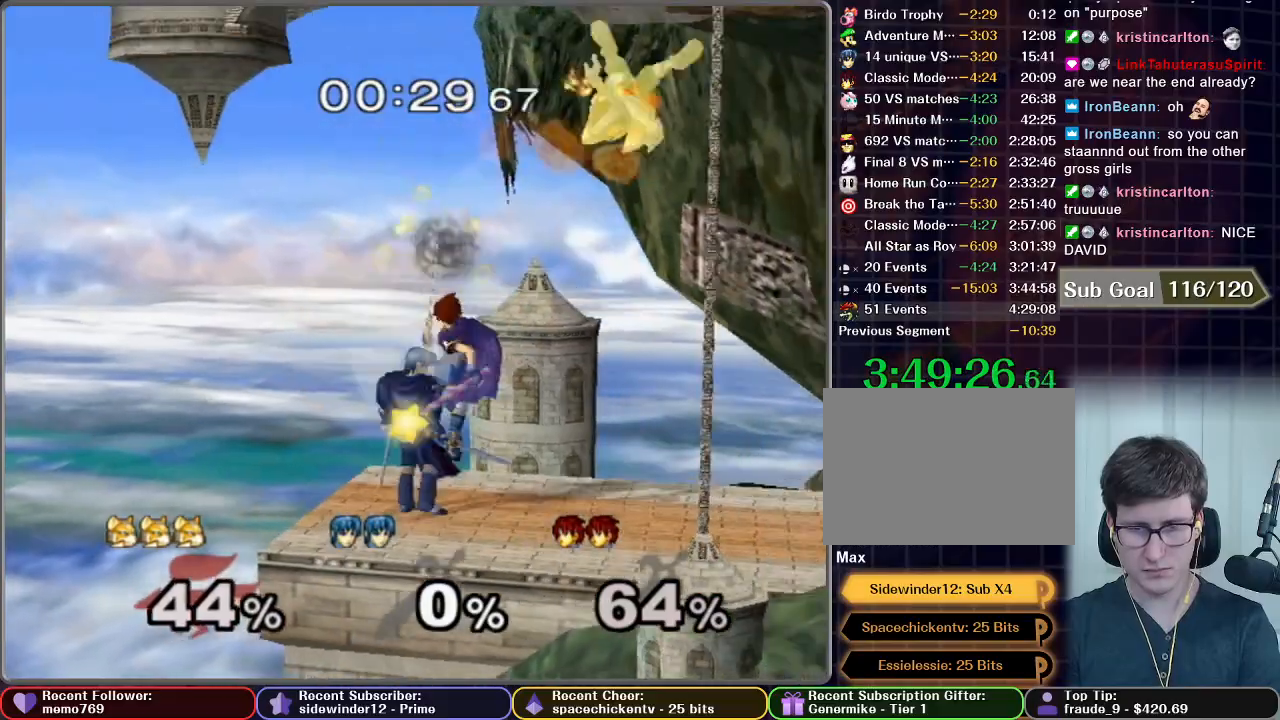
{"buttons": ["R1"], "left_stick": "down", "right_stick": "center", "events": [[34, "left_stick", "down-right"], [217, "left_stick", "center"], [367, "left_stick", "down"], [434, "R1", "down"]]}
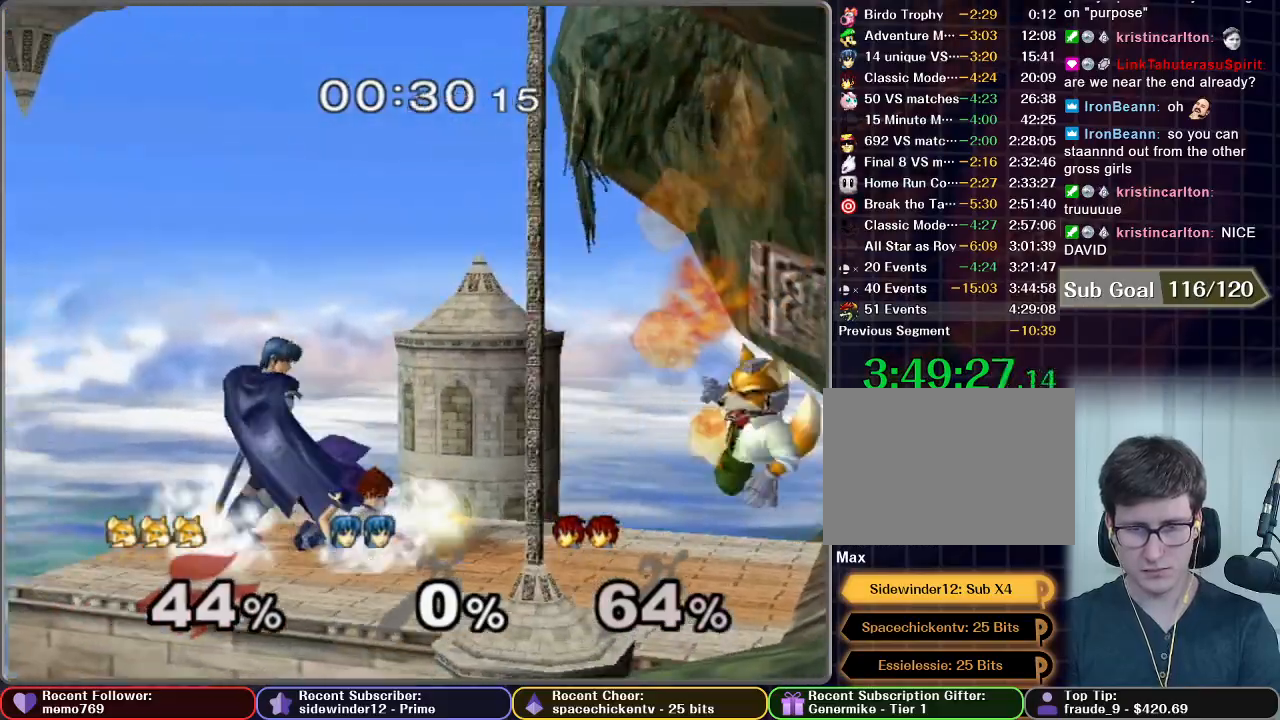
{"buttons": [], "left_stick": "center", "right_stick": "center", "events": [[66, "R1", "up"], [83, "left_stick", "center"]]}
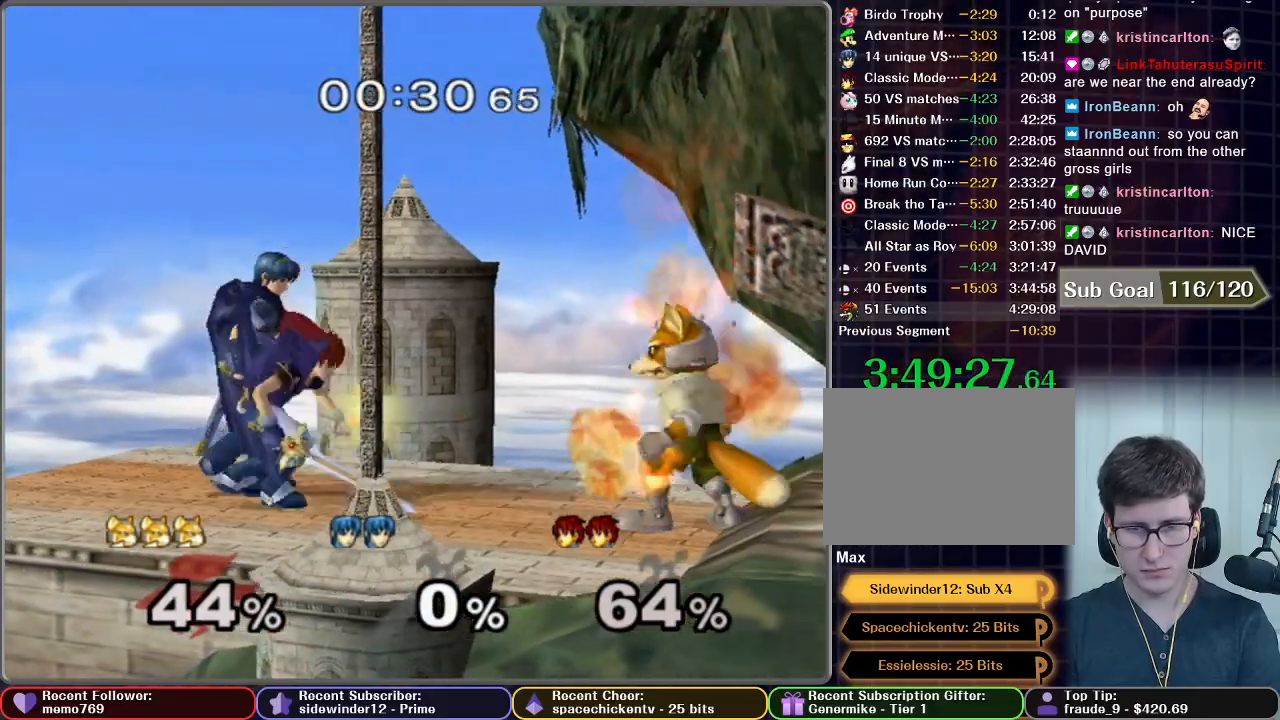
{"buttons": [], "left_stick": "center", "right_stick": "center", "events": [[50, "L1", "down"], [50, "left_stick", "right"], [184, "L1", "up"], [317, "left_stick", "center"]]}
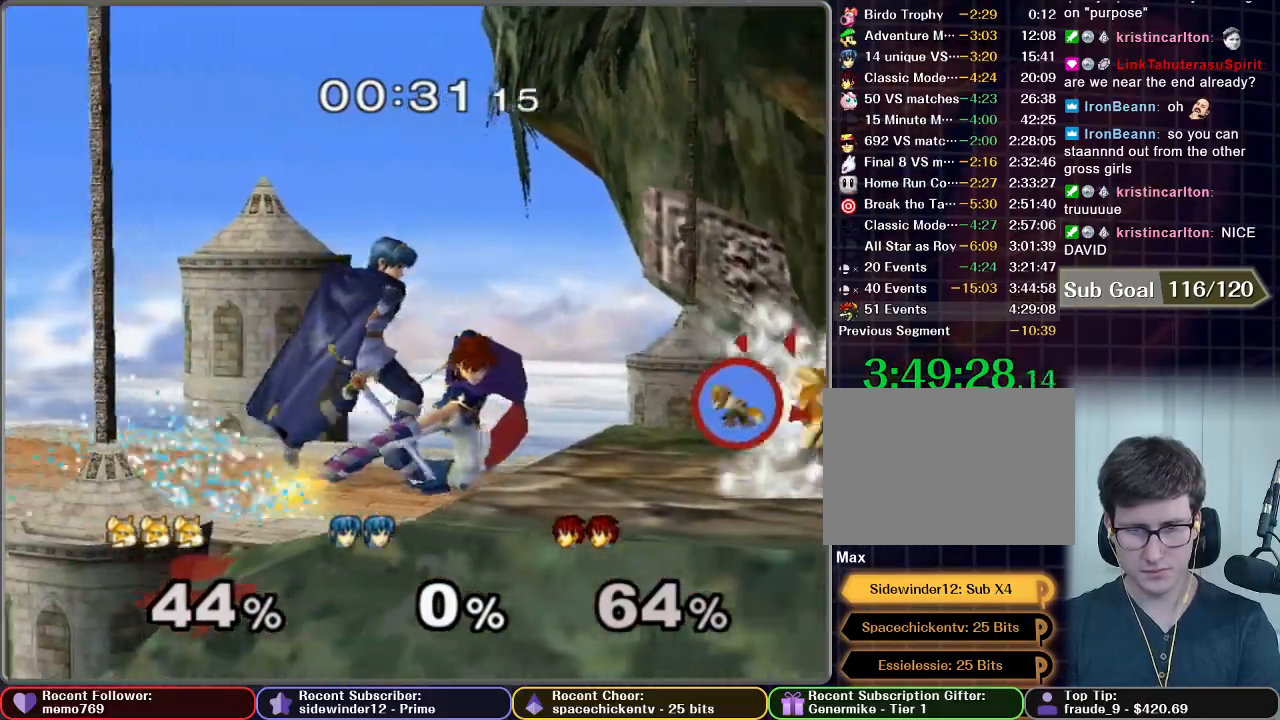
{"buttons": [], "left_stick": "center", "right_stick": "center", "events": [[100, "left_stick", "left"], [167, "X", "down"], [250, "left_stick", "center"], [350, "X", "up"]]}
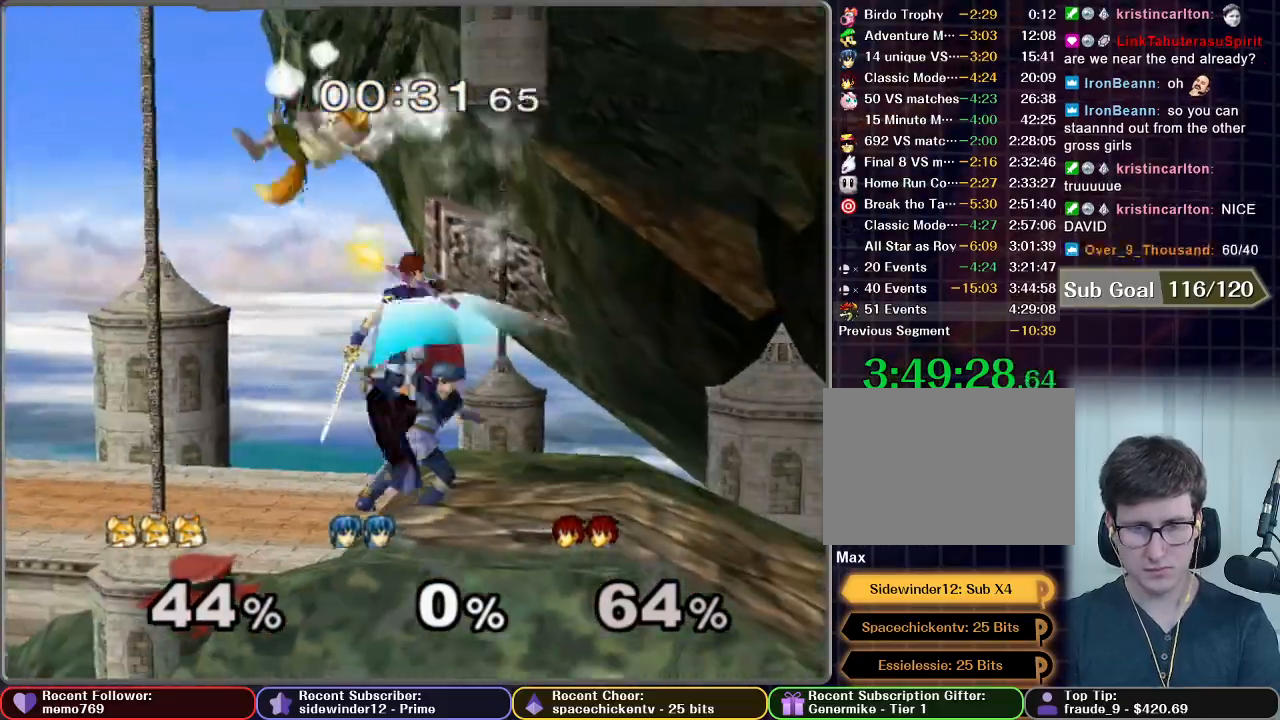
{"buttons": [], "left_stick": "center", "right_stick": "center", "events": [[100, "left_stick", "right"], [117, "A", "down"], [167, "left_stick", "down-right"], [251, "R1", "down"], [367, "A", "up"], [367, "R1", "up"], [367, "left_stick", "center"]]}